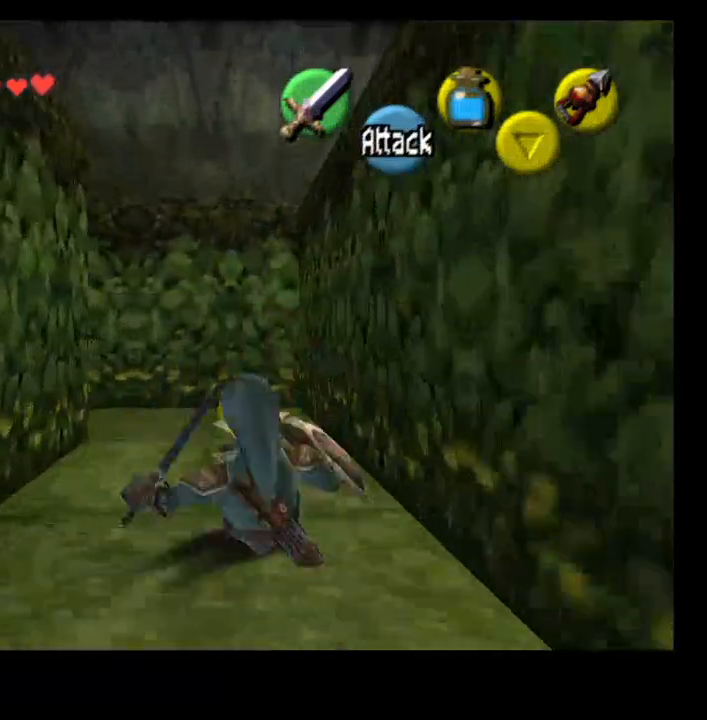
Gameplay with a controller (PlayStation layout); each line is a JSON object with the inputs held at the frame after it (dt_ms = milliseconds from this image to that frame). "events" lists button and stick changes between this image and that frame as [ms after this image, input, new state], when the widget could be followed in between. Not read: L1.
{"dt_ms": 500, "buttons": [], "left_stick": "up", "right_stick": "center", "events": []}
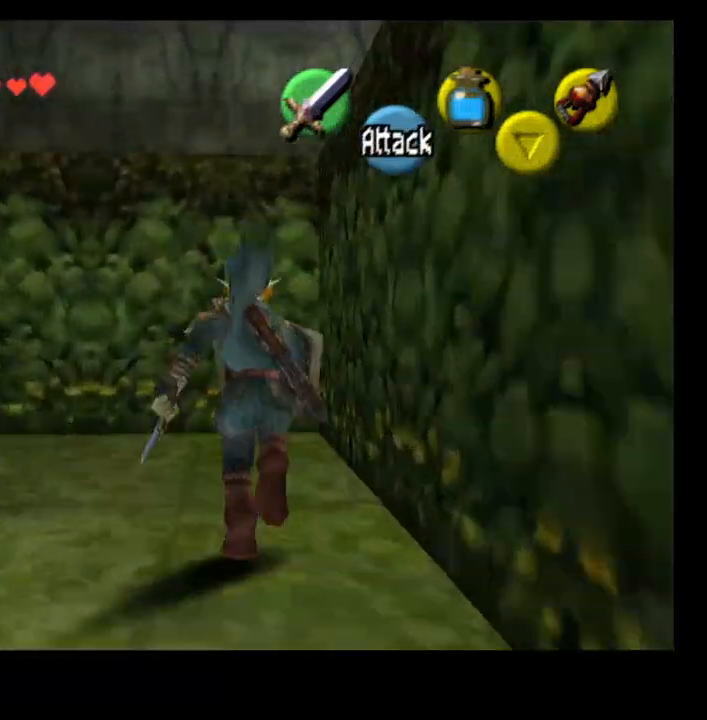
{"dt_ms": 500, "buttons": ["L2", "R2"], "left_stick": "left", "right_stick": "center", "events": [[167, "left_stick", "up-left"], [333, "left_stick", "left"], [400, "L2", "down"], [400, "R2", "down"]]}
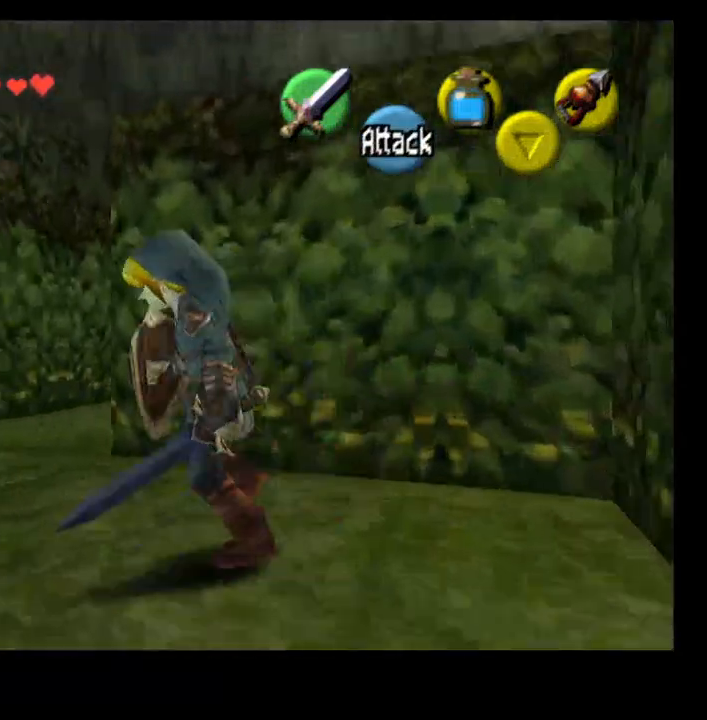
{"dt_ms": 500, "buttons": [], "left_stick": "up", "right_stick": "center"}
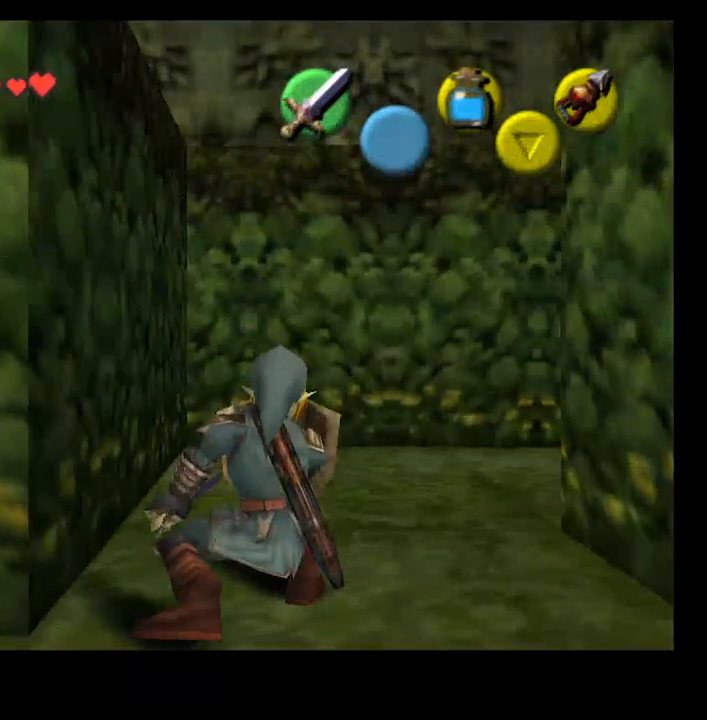
{"dt_ms": 500, "buttons": [], "left_stick": "up", "right_stick": "center", "events": []}
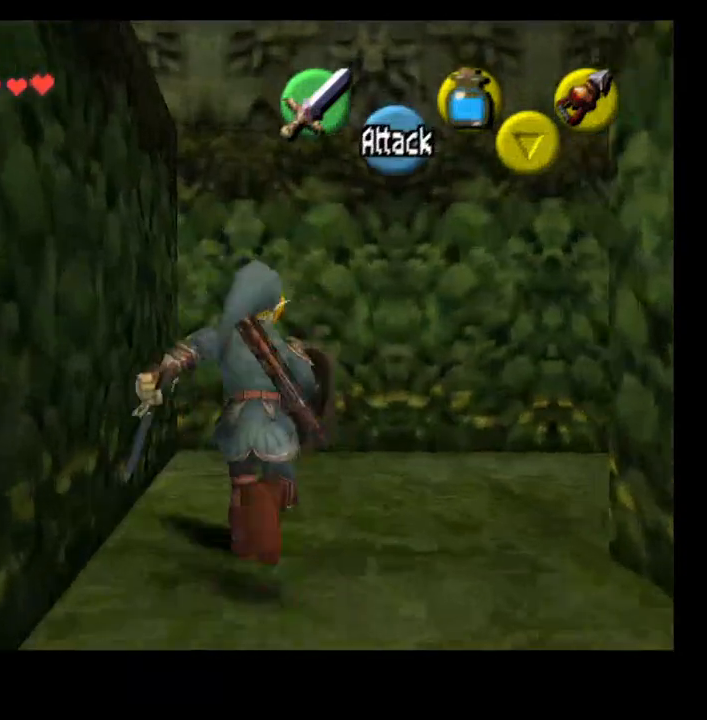
{"dt_ms": 500, "buttons": ["R2"], "left_stick": "right", "right_stick": "center", "events": [[233, "left_stick", "up-right"], [367, "L2", "down"], [400, "R2", "down"], [500, "L2", "up"], [500, "left_stick", "right"]]}
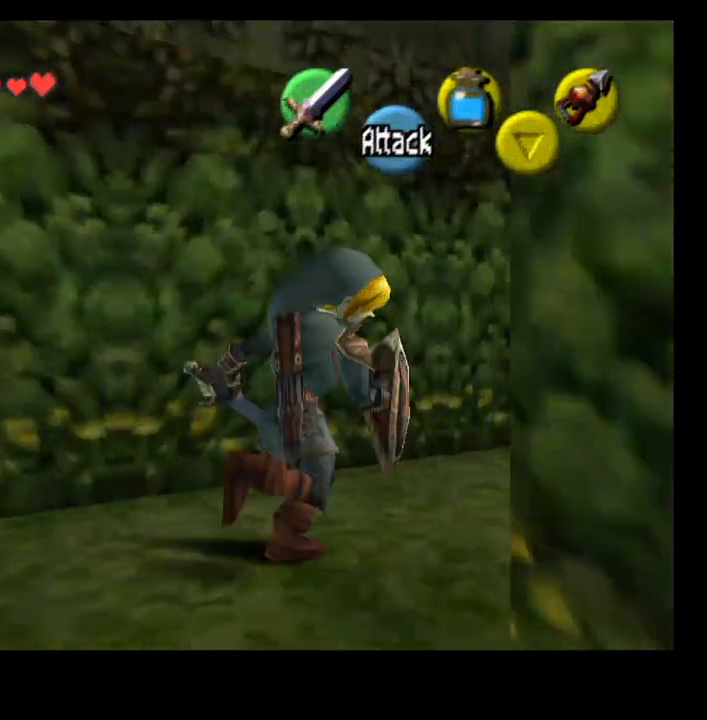
{"dt_ms": 1000, "buttons": [], "left_stick": "up", "right_stick": "center"}
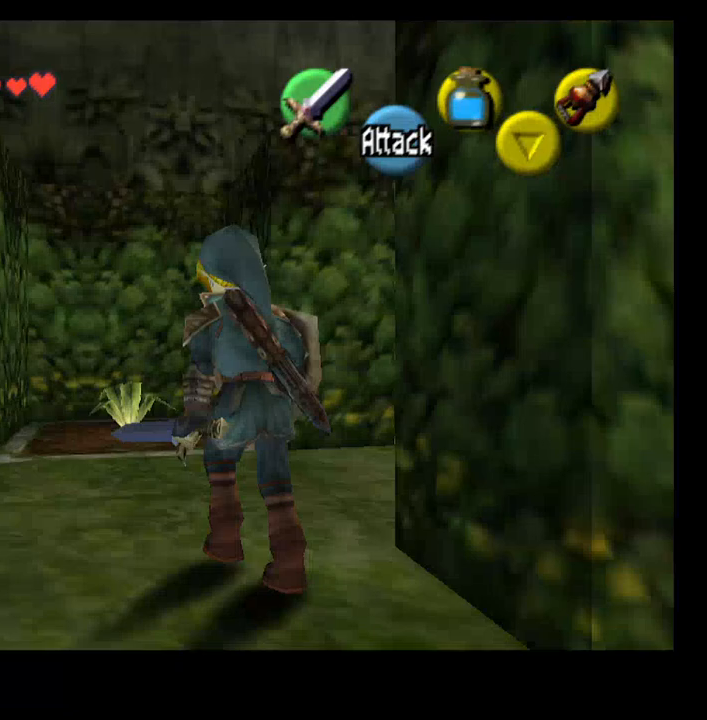
{"dt_ms": 500, "buttons": [], "left_stick": "up", "right_stick": "center", "events": [[367, "SQUARE", "down"], [467, "SQUARE", "up"]]}
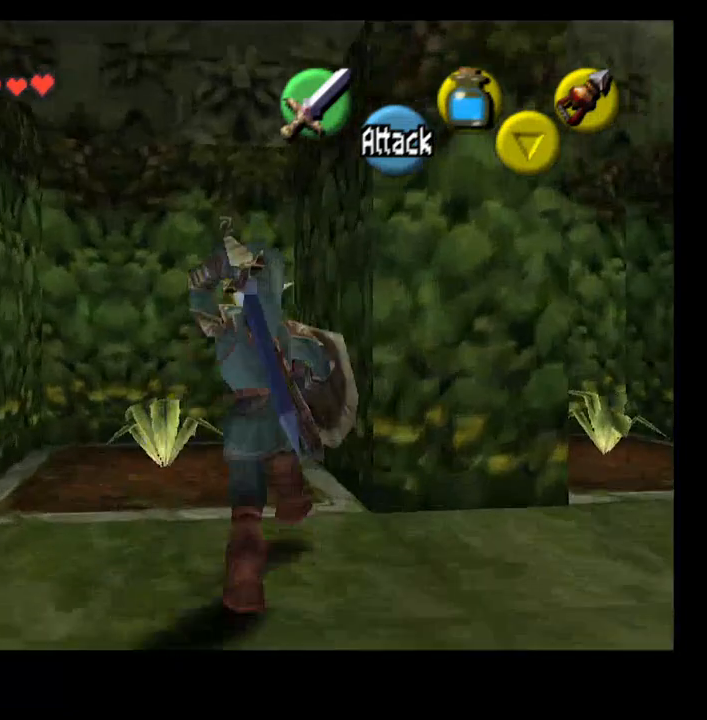
{"dt_ms": 500, "buttons": [], "left_stick": "up-left", "right_stick": "center", "events": [[500, "left_stick", "up-left"]]}
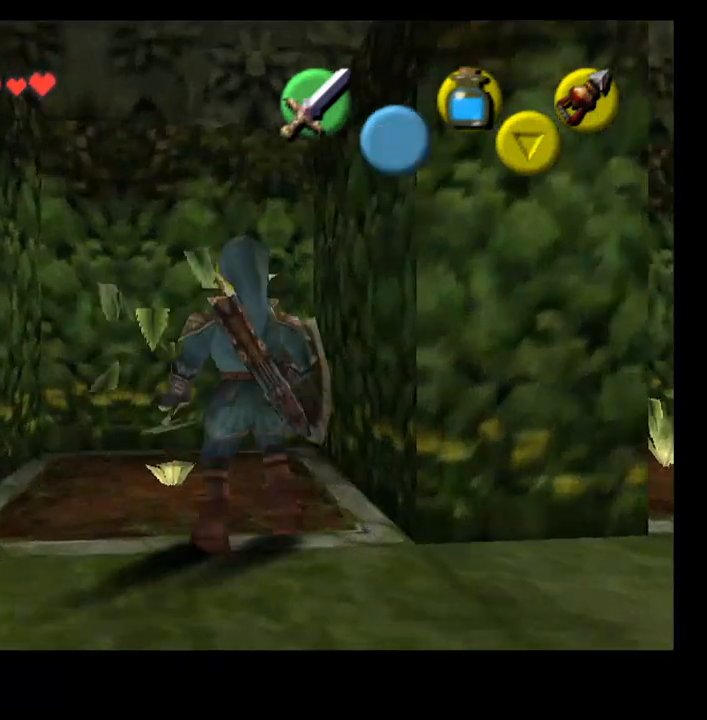
{"dt_ms": 500, "buttons": [], "left_stick": "center", "right_stick": "center", "events": [[233, "left_stick", "center"]]}
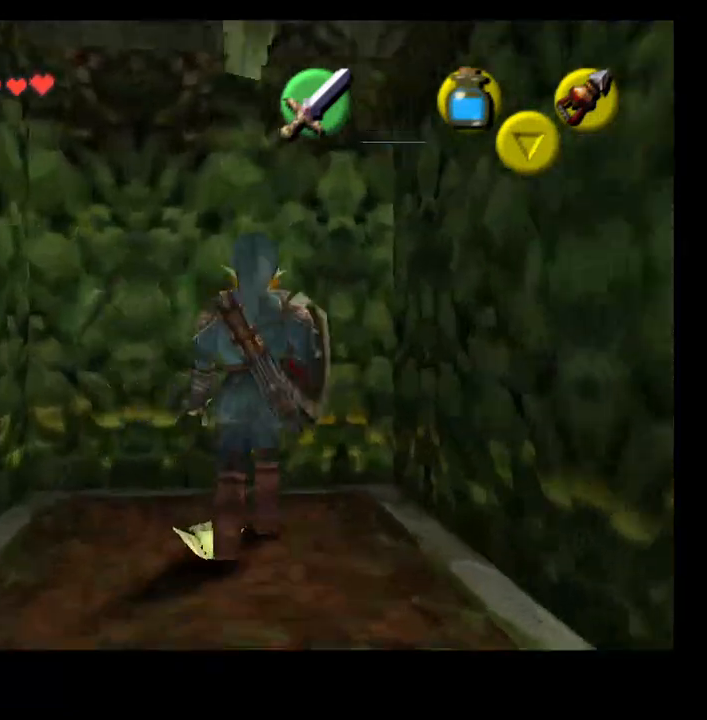
{"dt_ms": 500, "buttons": [], "left_stick": "down-right", "right_stick": "center", "events": [[33, "left_stick", "down"], [500, "left_stick", "down-right"]]}
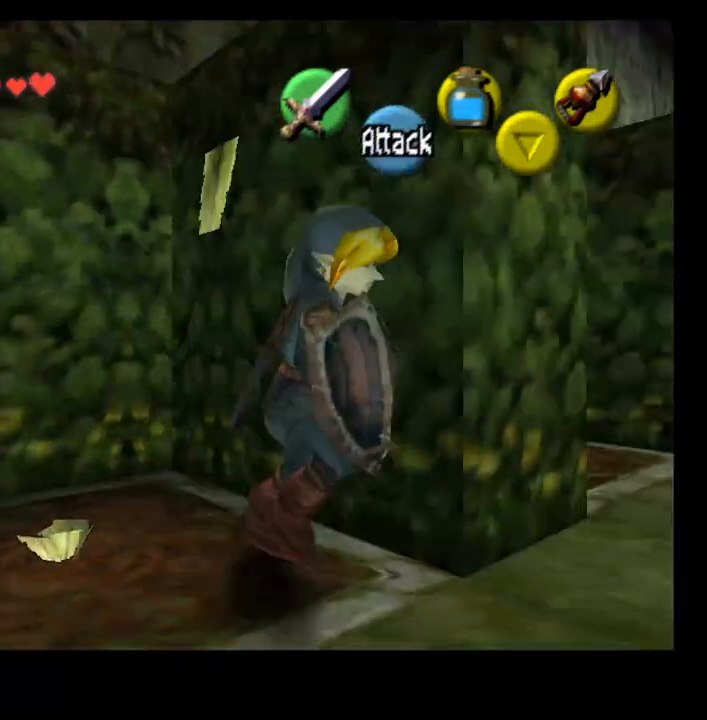
{"dt_ms": 500, "buttons": [], "left_stick": "up-right", "right_stick": "center", "events": [[300, "left_stick", "up-right"]]}
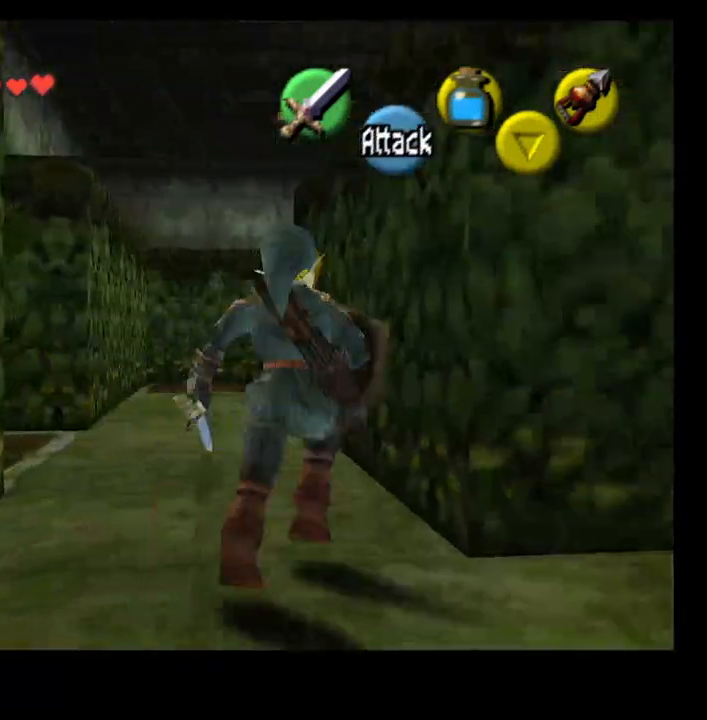
{"dt_ms": 500, "buttons": [], "left_stick": "up-left", "right_stick": "center", "events": [[233, "left_stick", "up-left"]]}
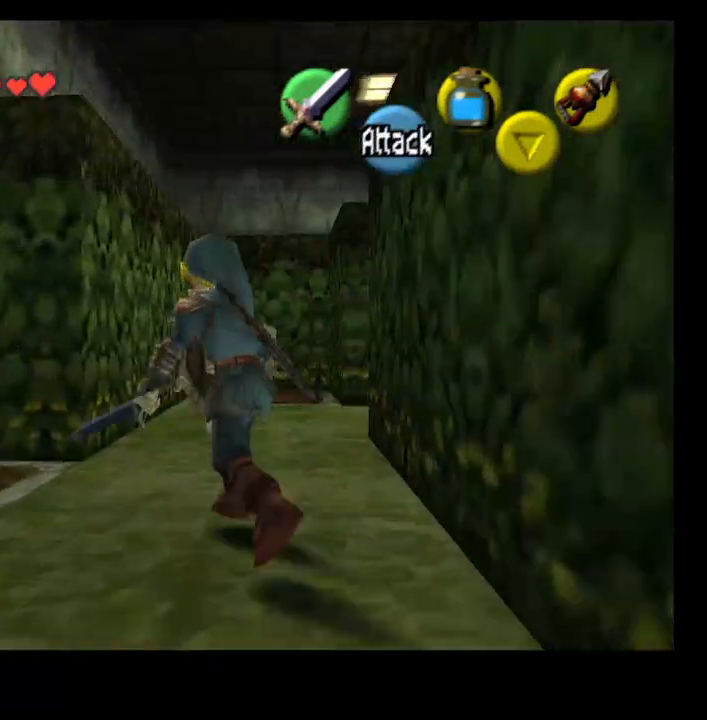
{"dt_ms": 500, "buttons": [], "left_stick": "left", "right_stick": "center", "events": [[100, "L2", "down"], [133, "left_stick", "left"], [233, "L2", "up"]]}
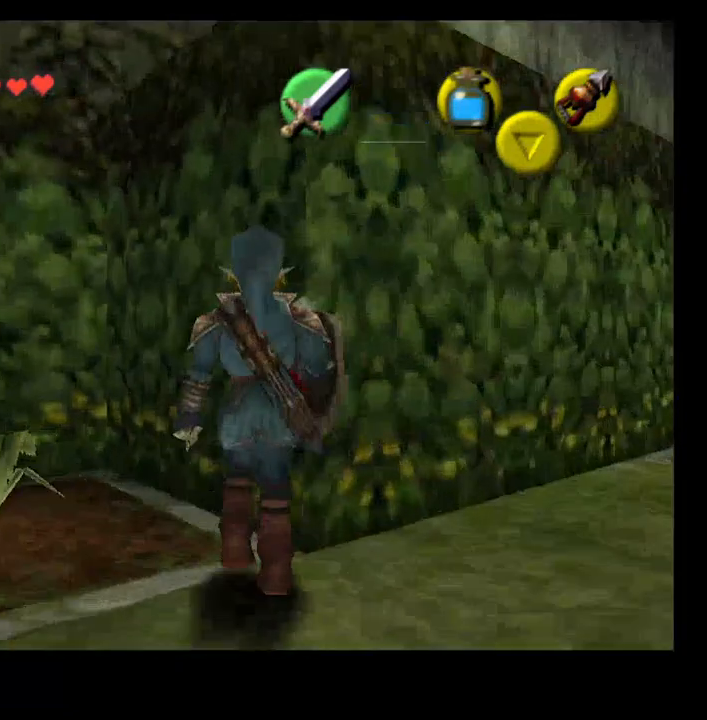
{"dt_ms": 500, "buttons": [], "left_stick": "right", "right_stick": "center", "events": [[200, "left_stick", "right"]]}
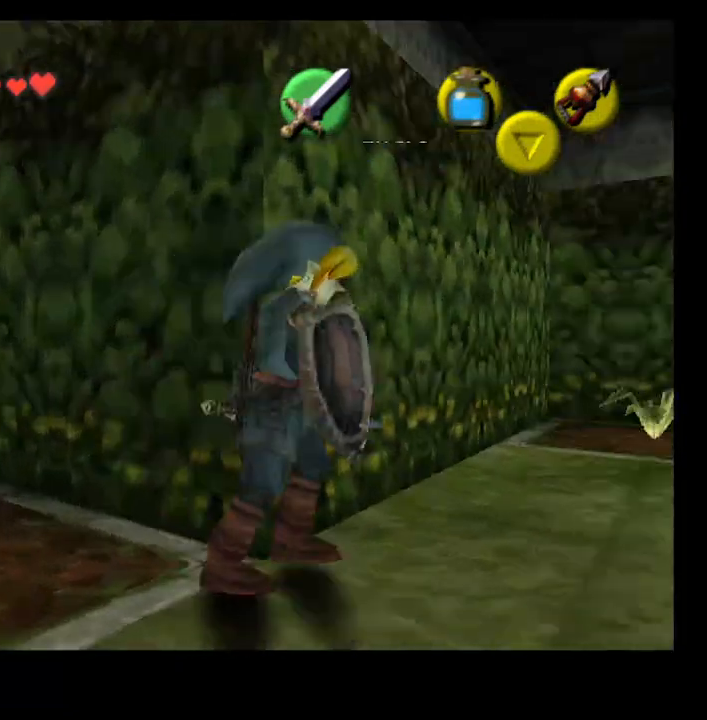
{"dt_ms": 500, "buttons": [], "left_stick": "up-right", "right_stick": "center", "events": [[233, "left_stick", "up-right"]]}
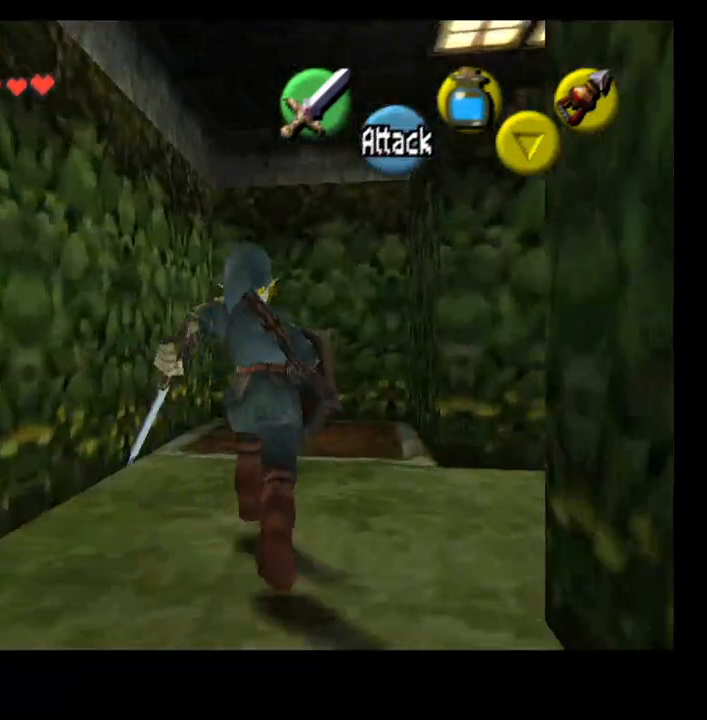
{"dt_ms": 500, "buttons": [], "left_stick": "left", "right_stick": "center", "events": [[433, "left_stick", "left"]]}
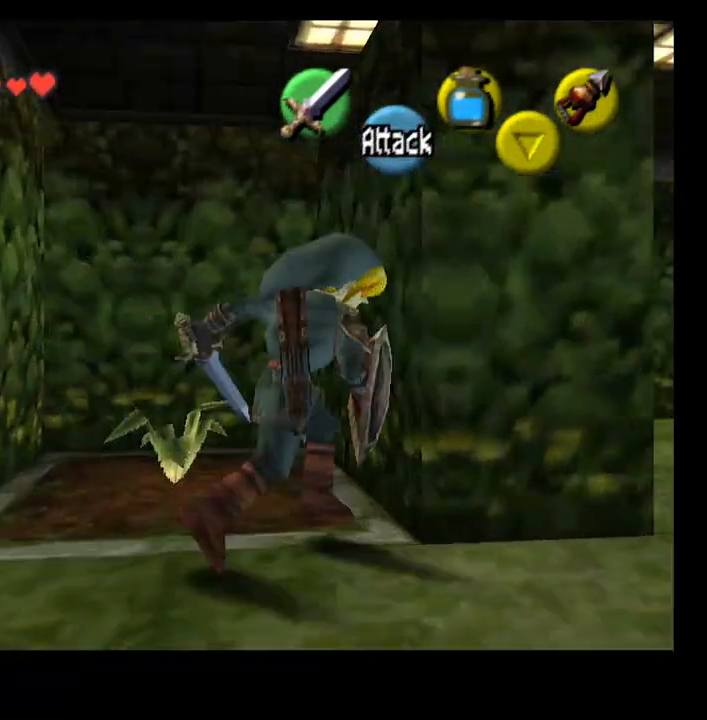
{"dt_ms": 500, "buttons": [], "left_stick": "center", "right_stick": "center", "events": [[33, "left_stick", "up-right"], [100, "left_stick", "center"], [233, "left_stick", "right"], [300, "L2", "down"], [367, "left_stick", "center"], [433, "L2", "up"]]}
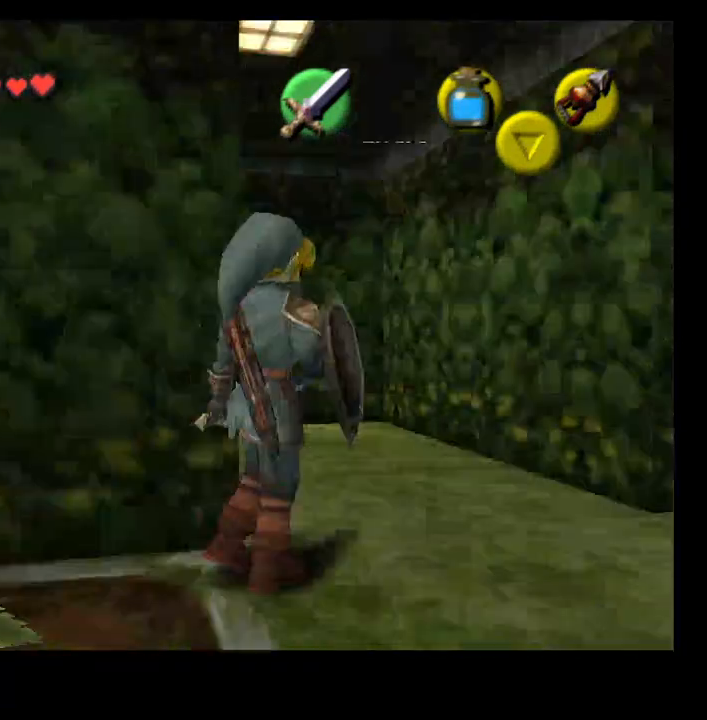
{"dt_ms": 500, "buttons": [], "left_stick": "up", "right_stick": "center", "events": [[367, "left_stick", "up"]]}
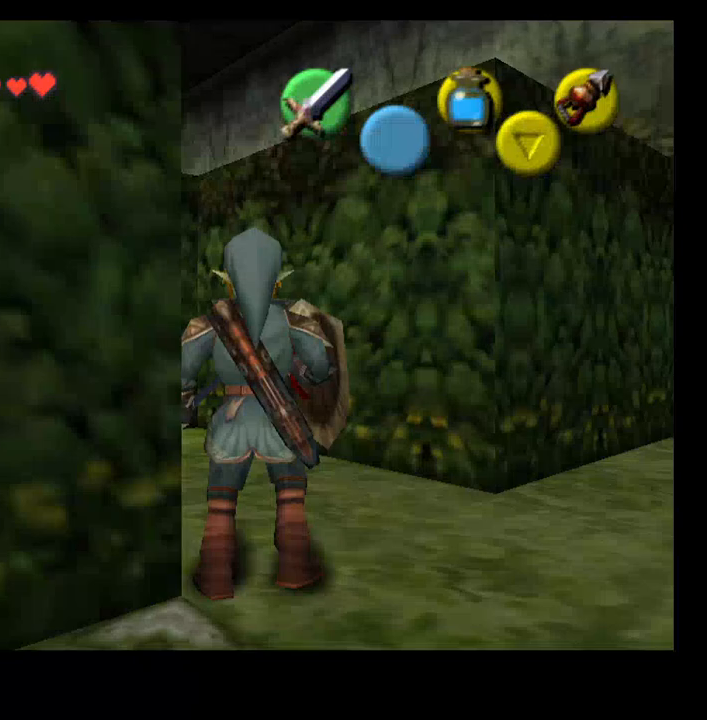
{"dt_ms": 500, "buttons": [], "left_stick": "up-left", "right_stick": "center", "events": [[433, "left_stick", "up-left"]]}
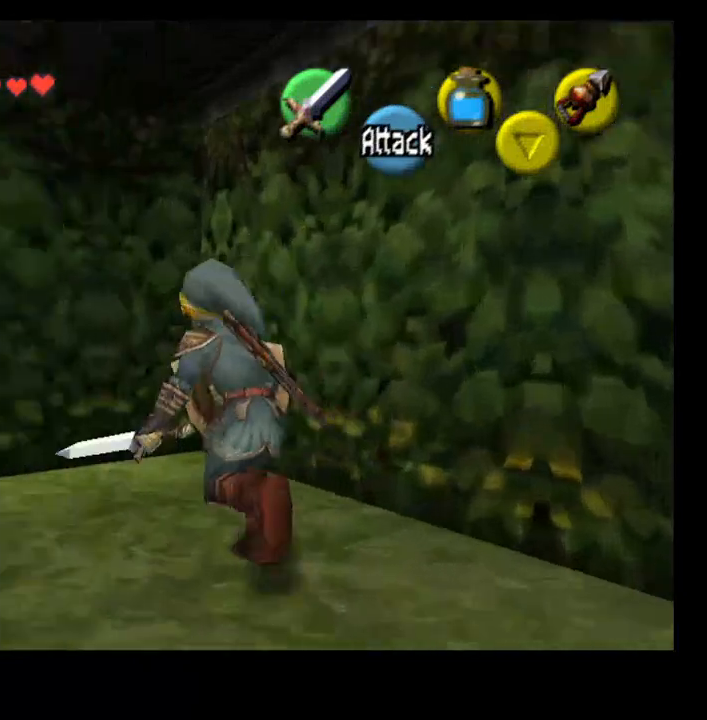
{"dt_ms": 500, "buttons": ["R2"], "left_stick": "center", "right_stick": "center", "events": [[300, "L2", "down"], [333, "R2", "down"], [467, "L2", "up"], [500, "left_stick", "center"]]}
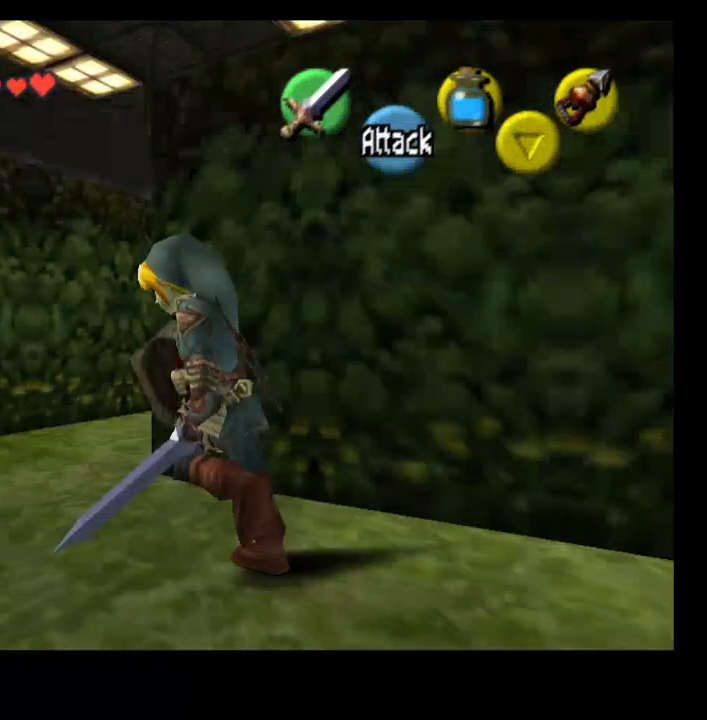
{"dt_ms": 500, "buttons": [], "left_stick": "up", "right_stick": "center", "events": [[367, "left_stick", "up"], [433, "R2", "up"]]}
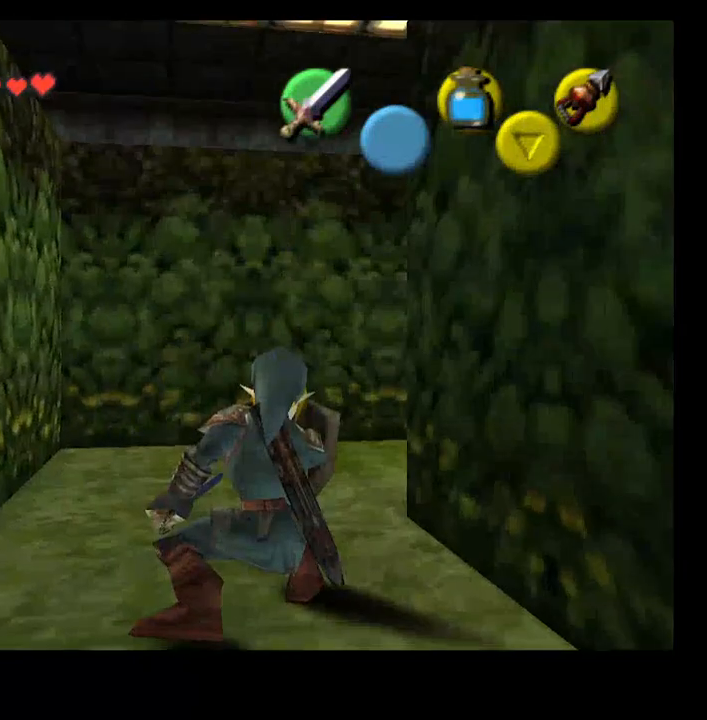
{"dt_ms": 500, "buttons": [], "left_stick": "up", "right_stick": "center", "events": []}
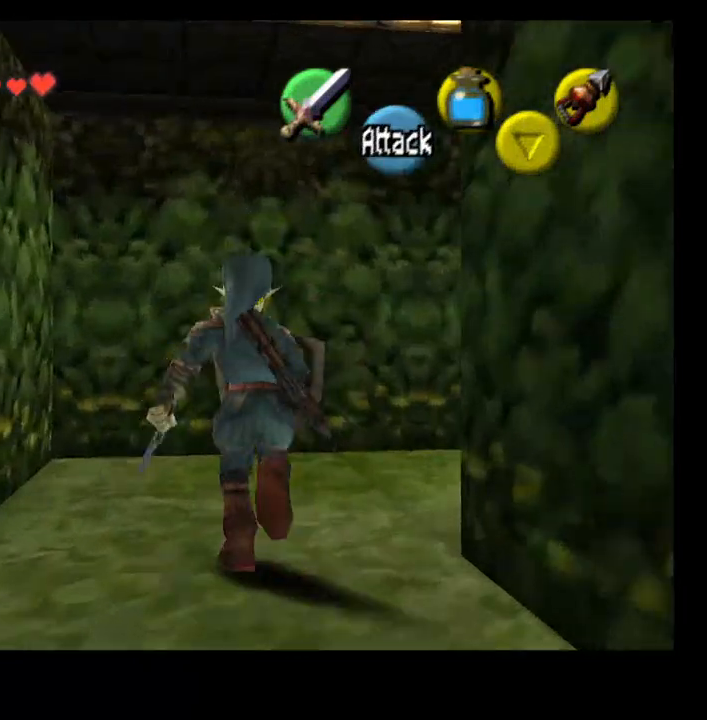
{"dt_ms": 500, "buttons": ["R2"], "left_stick": "center", "right_stick": "center", "events": [[200, "L2", "down"], [200, "R2", "down"], [300, "L2", "up"], [300, "left_stick", "center"]]}
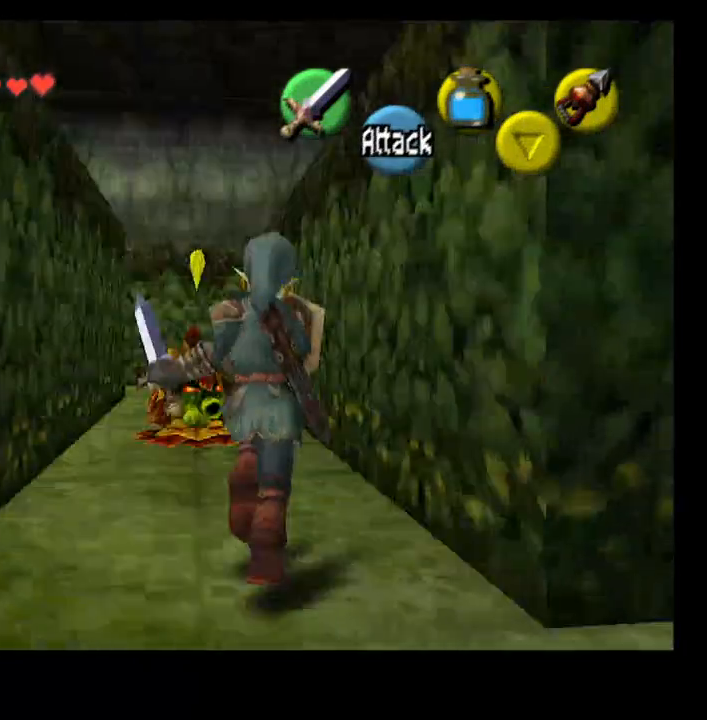
{"dt_ms": 500, "buttons": ["L2", "R2"], "left_stick": "center", "right_stick": "center", "events": [[400, "L2", "down"]]}
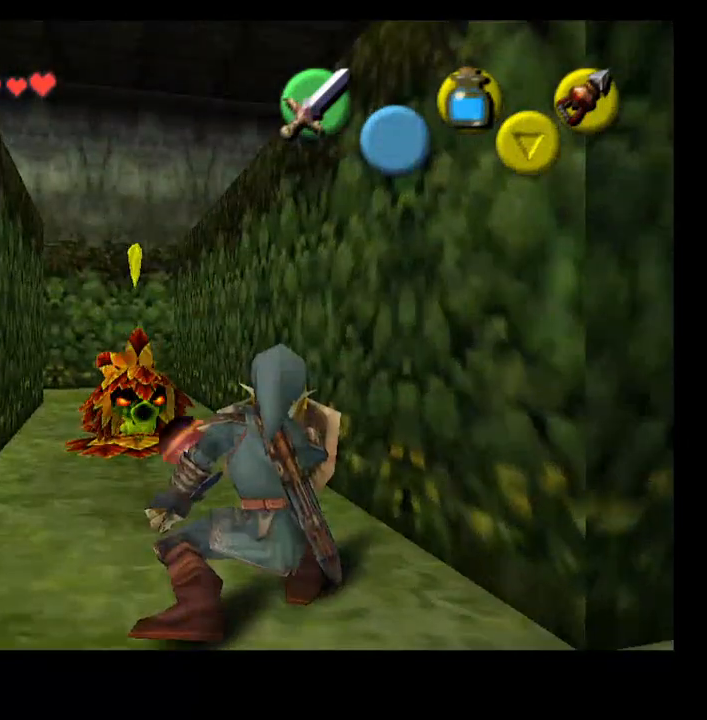
{"dt_ms": 500, "buttons": ["R2"], "left_stick": "up", "right_stick": "center", "events": [[33, "L2", "up"], [333, "left_stick", "up"]]}
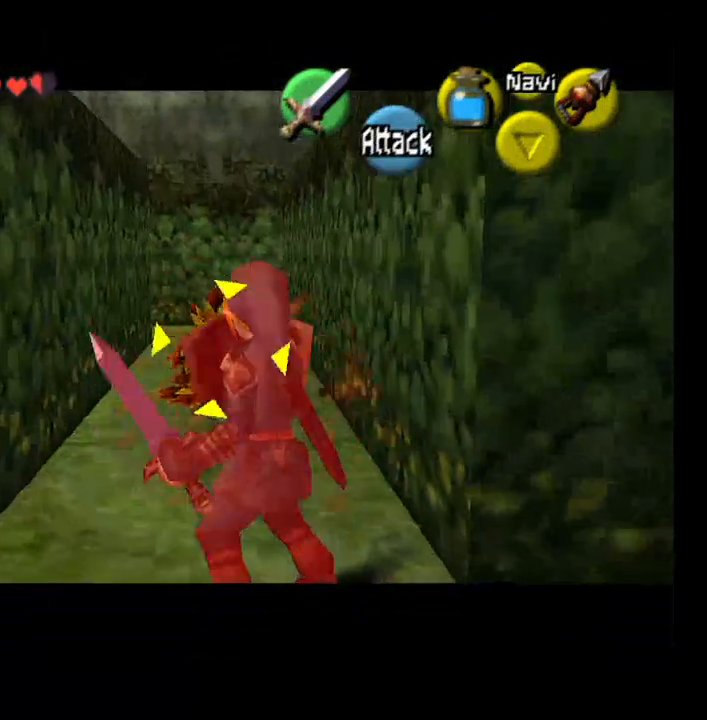
{"dt_ms": 500, "buttons": [], "left_stick": "up", "right_stick": "center"}